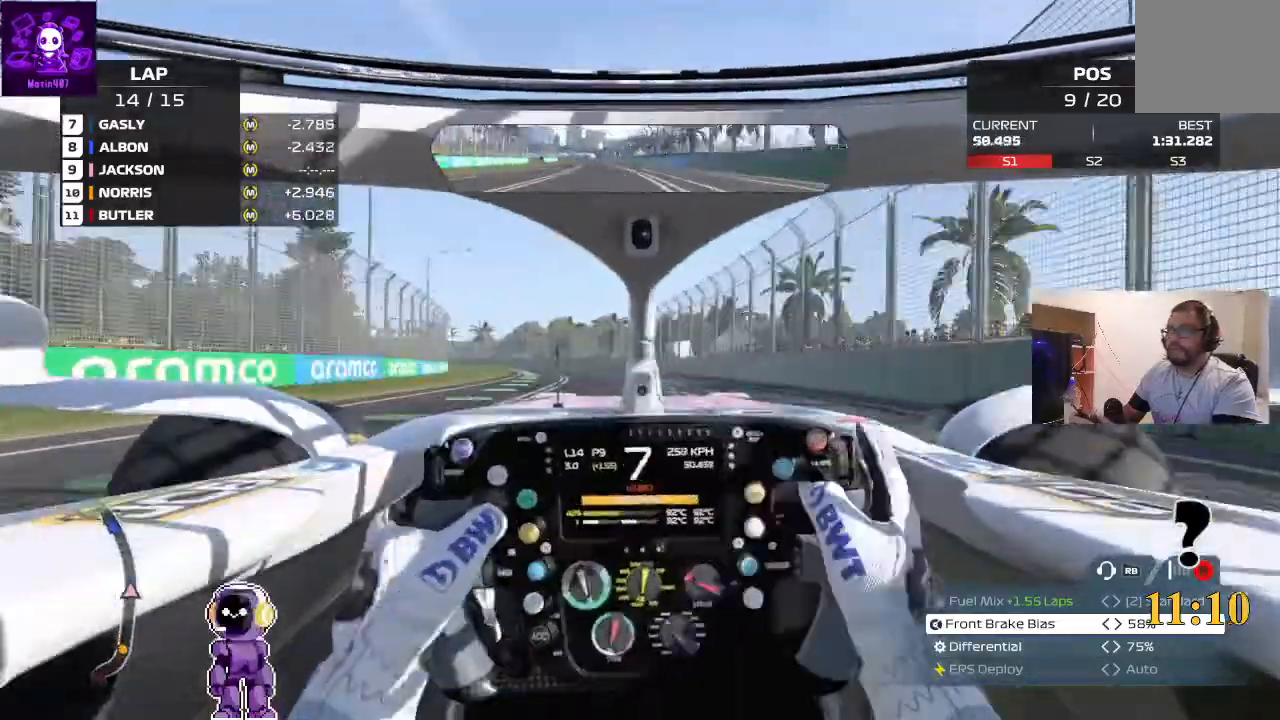
Gameplay with a controller (Xbox layout); each line is a JSON object with the inputs held at the frame after it. "events" lists button and stick changes between this image and that frame as [ms after this image, input, new state], when the widget could be followed in between.
{"buttons": ["R2"], "left_stick": "down-left", "right_stick": "center", "events": [[267, "left_stick", "center"], [433, "left_stick", "down-left"]]}
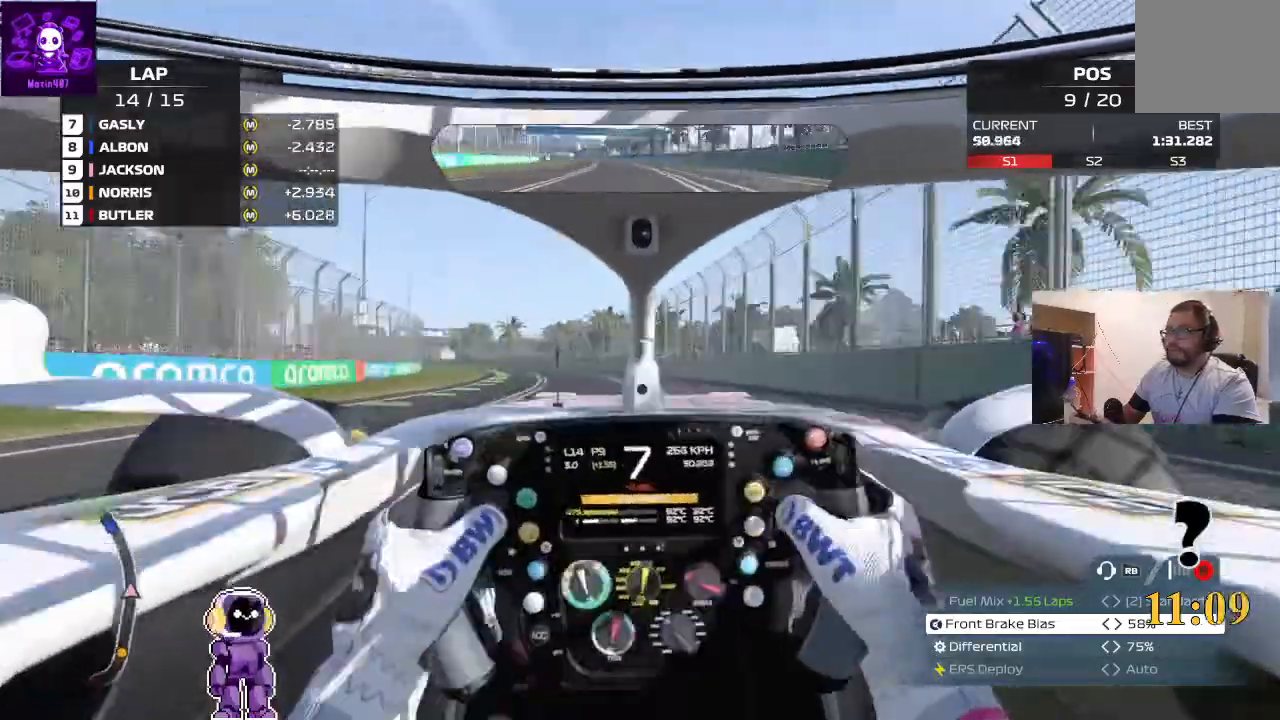
{"buttons": ["R2"], "left_stick": "left", "right_stick": "center", "events": [[300, "left_stick", "center"], [400, "left_stick", "left"]]}
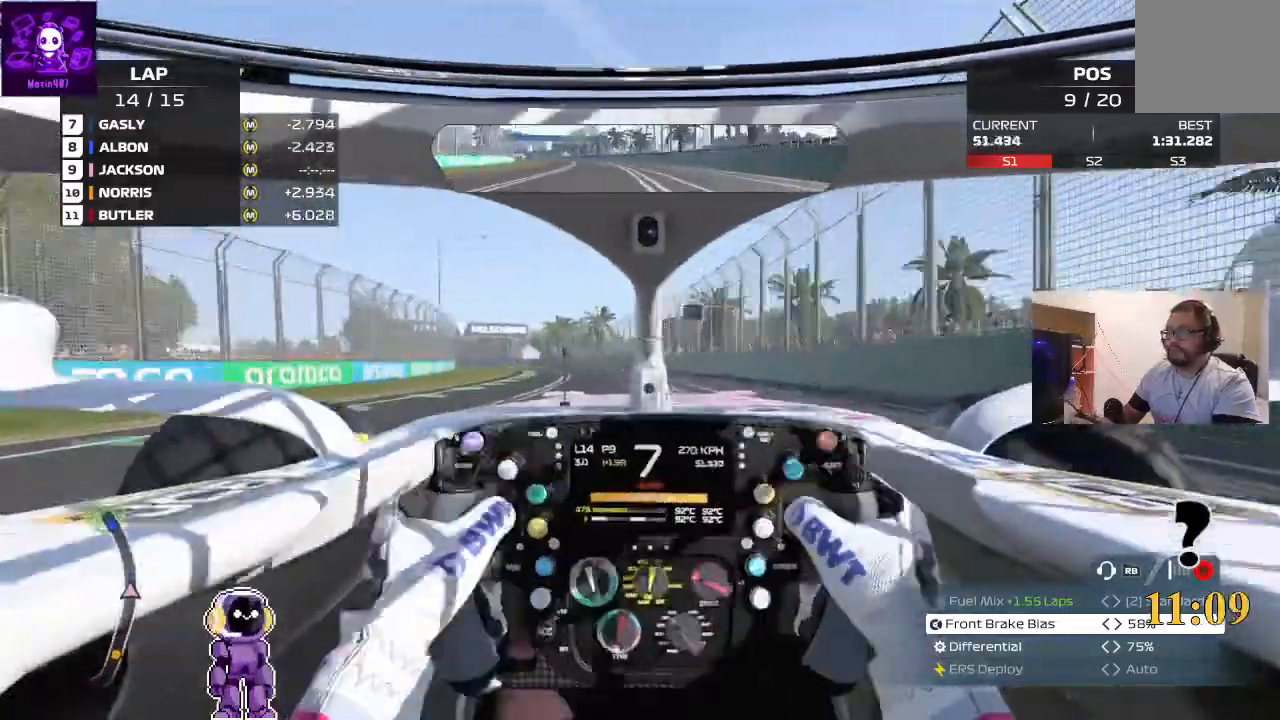
{"buttons": ["R2"], "left_stick": "left", "right_stick": "center", "events": [[333, "left_stick", "center"], [467, "left_stick", "left"]]}
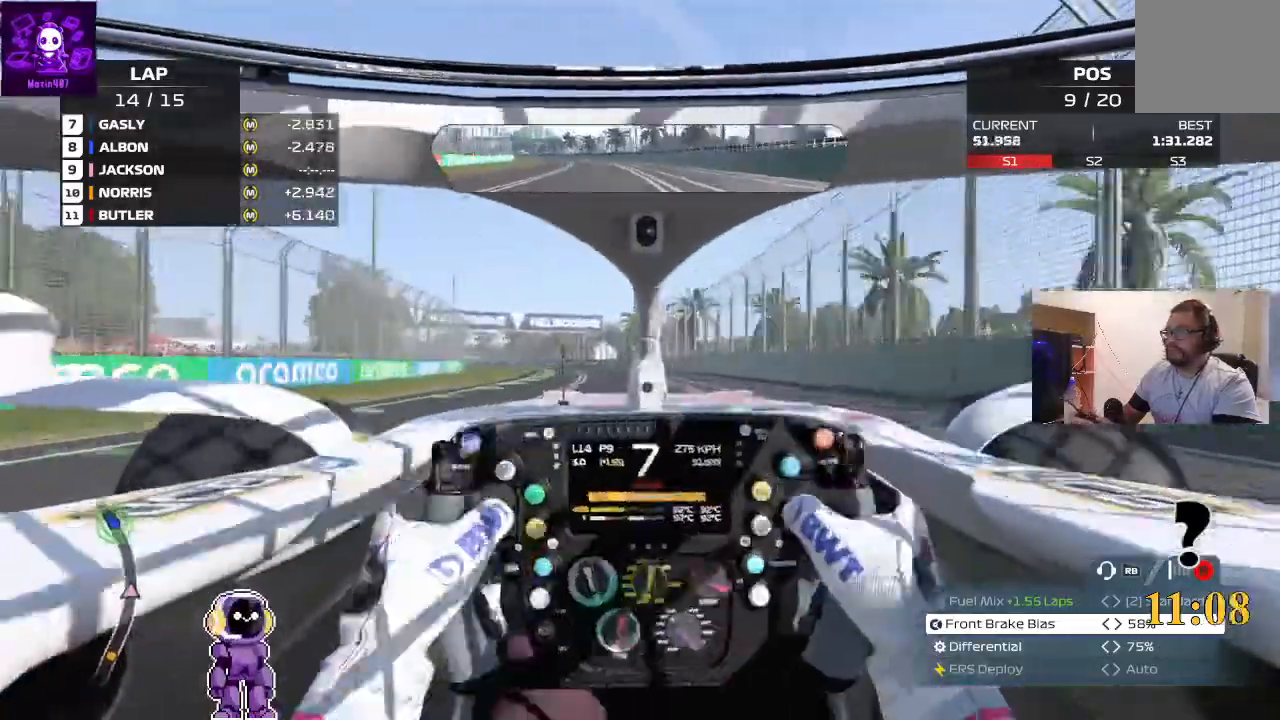
{"buttons": ["R2"], "left_stick": "left", "right_stick": "center", "events": [[200, "left_stick", "center"], [300, "left_stick", "left"]]}
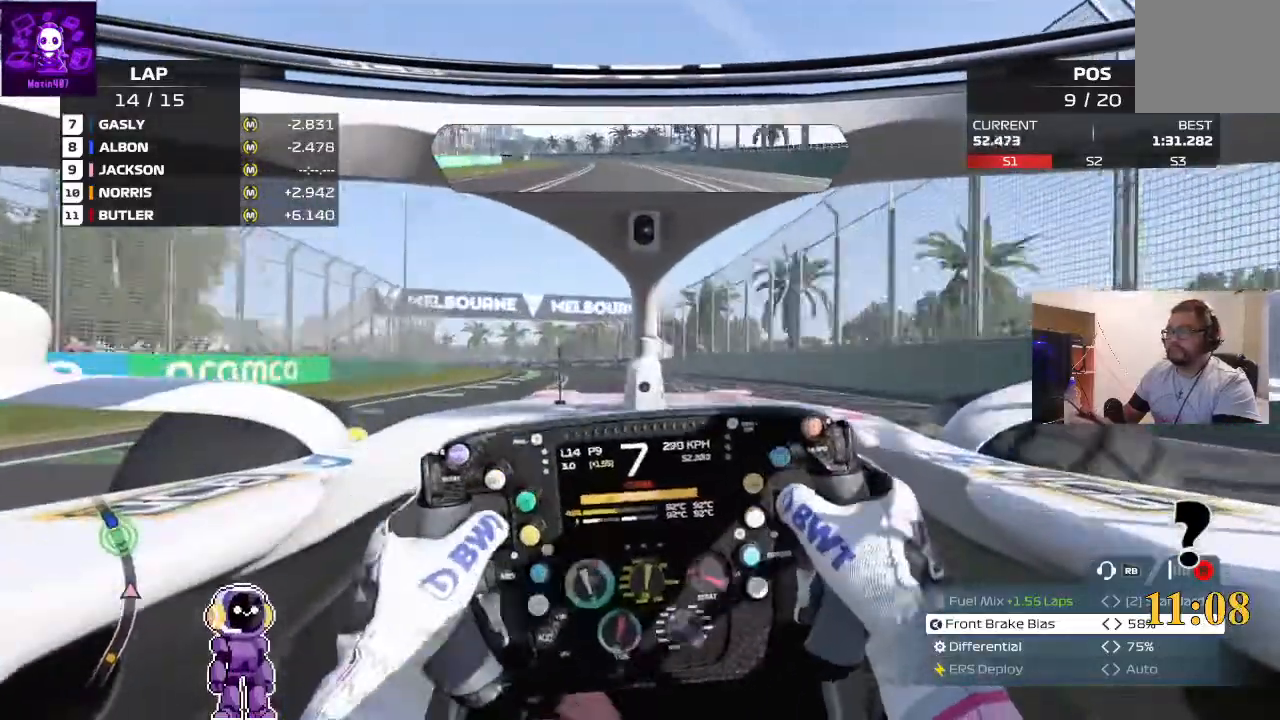
{"buttons": ["R2"], "left_stick": "down-left", "right_stick": "center", "events": [[100, "left_stick", "down-left"], [233, "left_stick", "center"], [467, "left_stick", "down-left"]]}
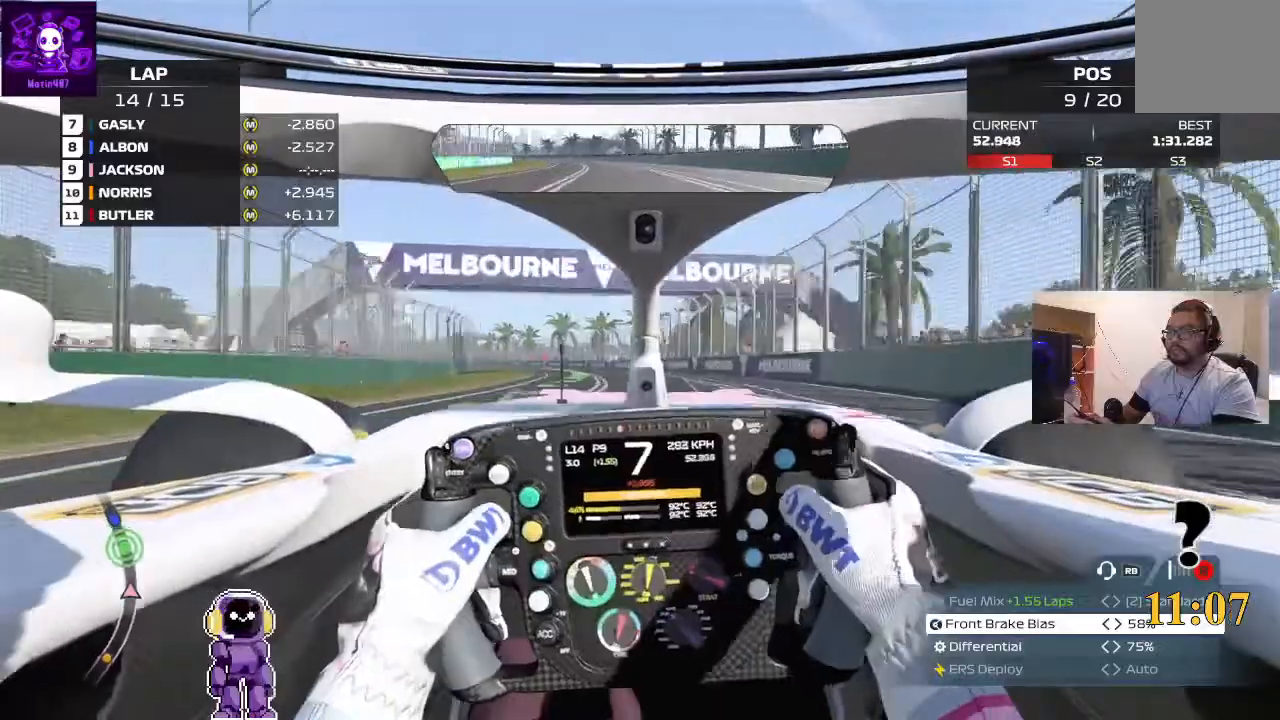
{"buttons": ["R2"], "left_stick": "down-left", "right_stick": "center", "events": [[167, "left_stick", "center"], [367, "left_stick", "down-left"]]}
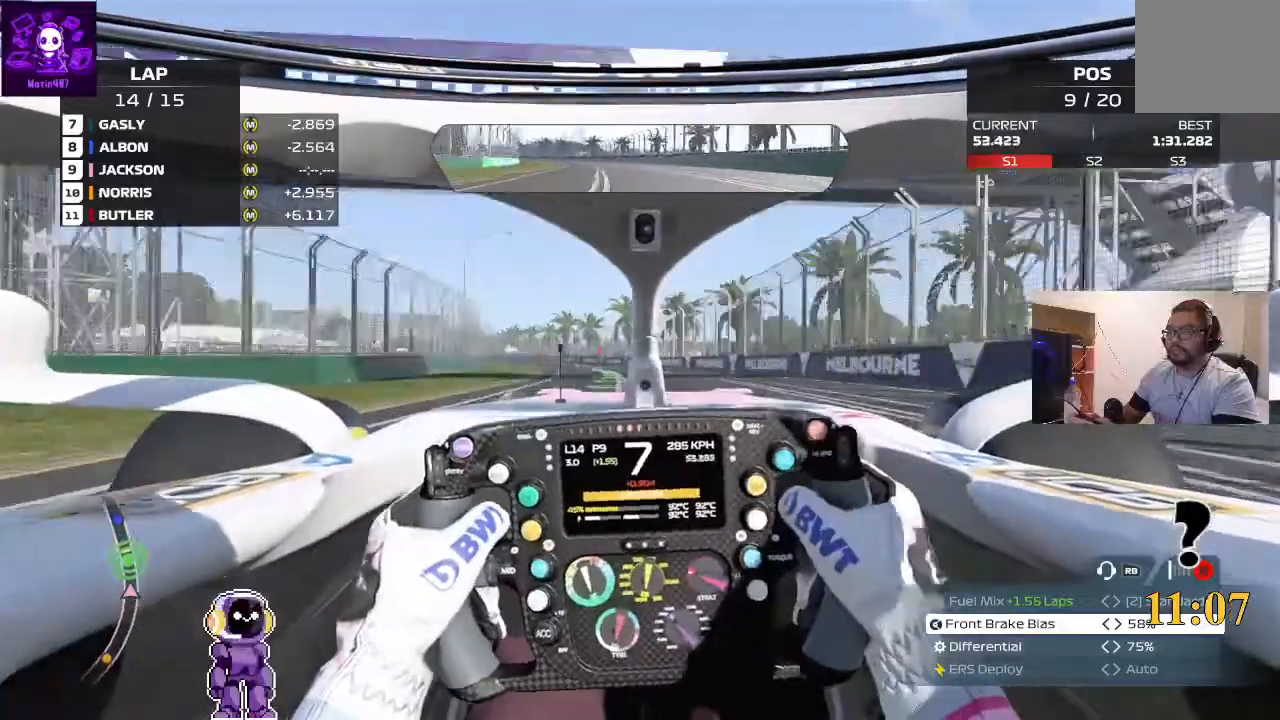
{"buttons": ["R2"], "left_stick": "left", "right_stick": "center", "events": [[233, "left_stick", "center"], [367, "left_stick", "left"]]}
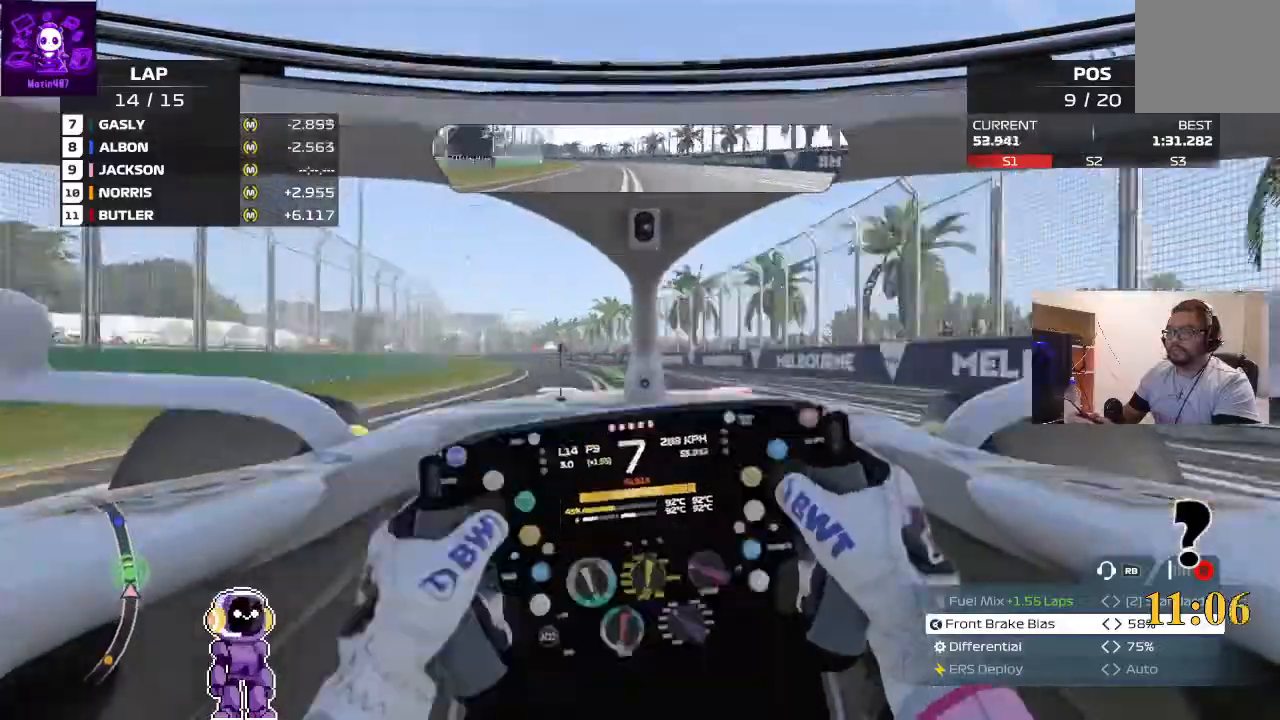
{"buttons": ["R2"], "left_stick": "center", "right_stick": "center", "events": [[167, "left_stick", "center"]]}
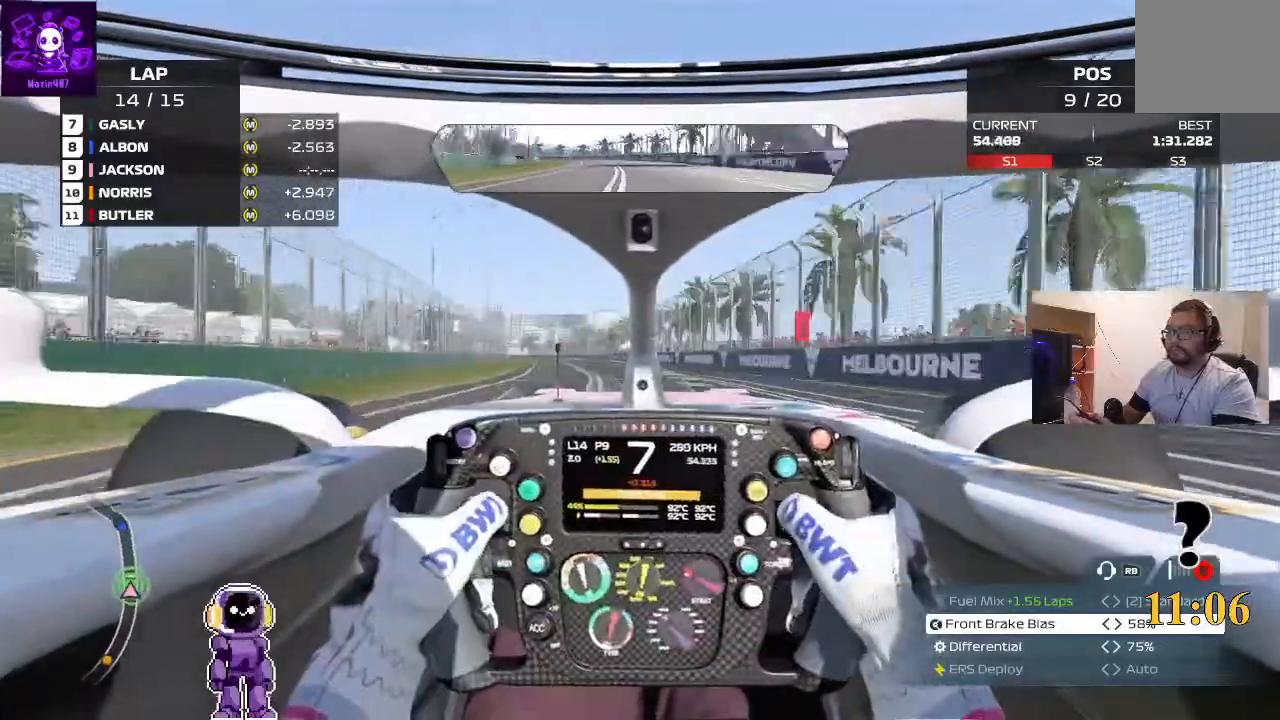
{"buttons": ["R2"], "left_stick": "left", "right_stick": "center", "events": [[33, "left_stick", "left"], [367, "left_stick", "center"], [433, "left_stick", "left"]]}
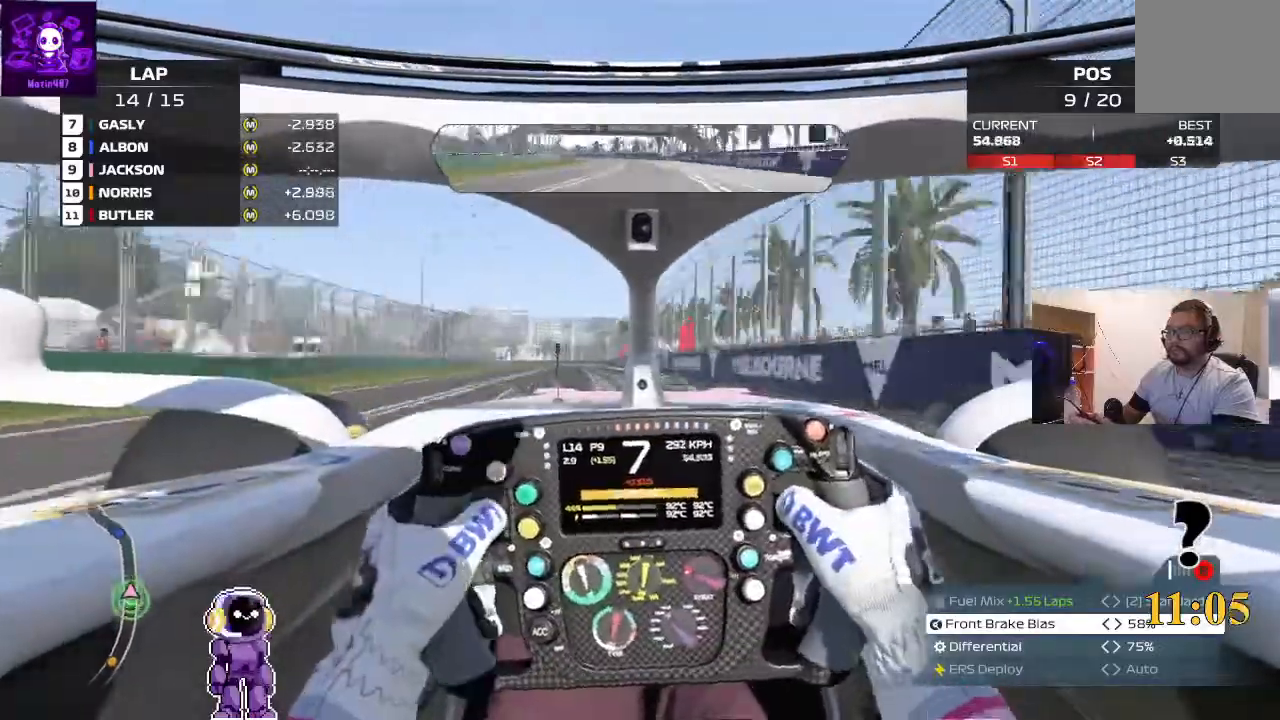
{"buttons": [], "left_stick": "right", "right_stick": "center", "events": [[300, "left_stick", "center"], [367, "R2", "up"], [500, "left_stick", "right"]]}
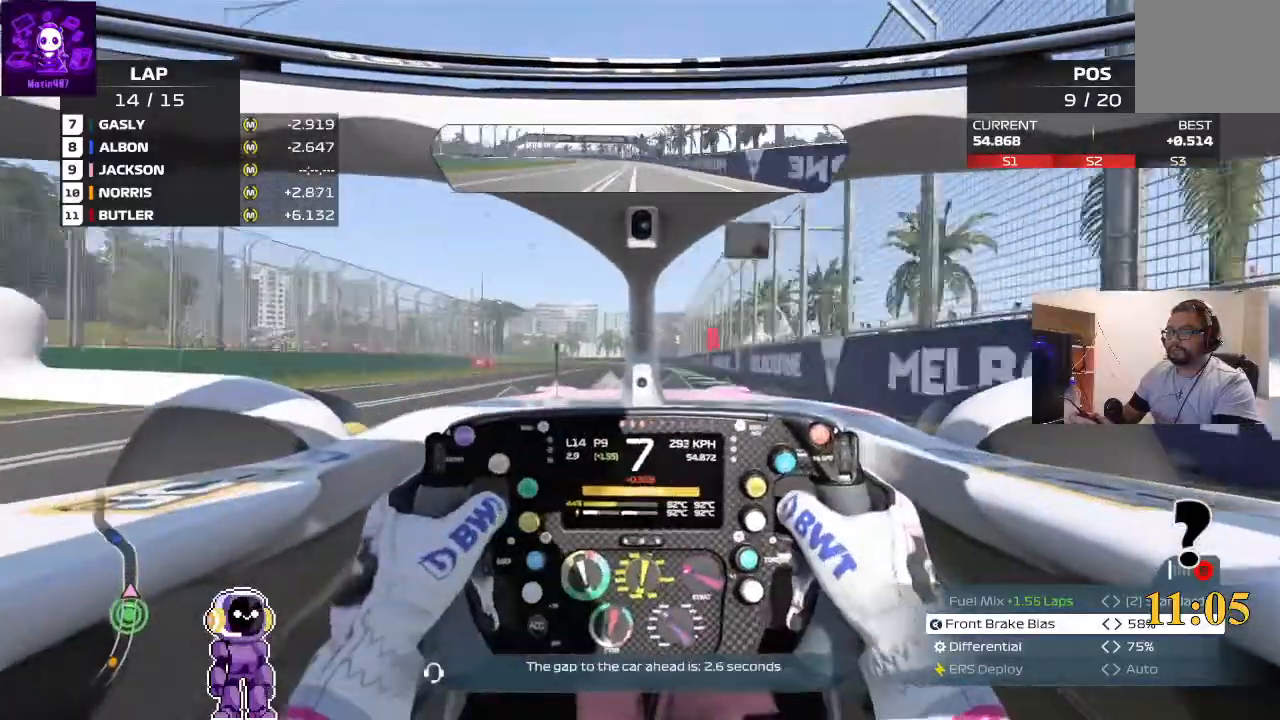
{"buttons": [], "left_stick": "left", "right_stick": "center"}
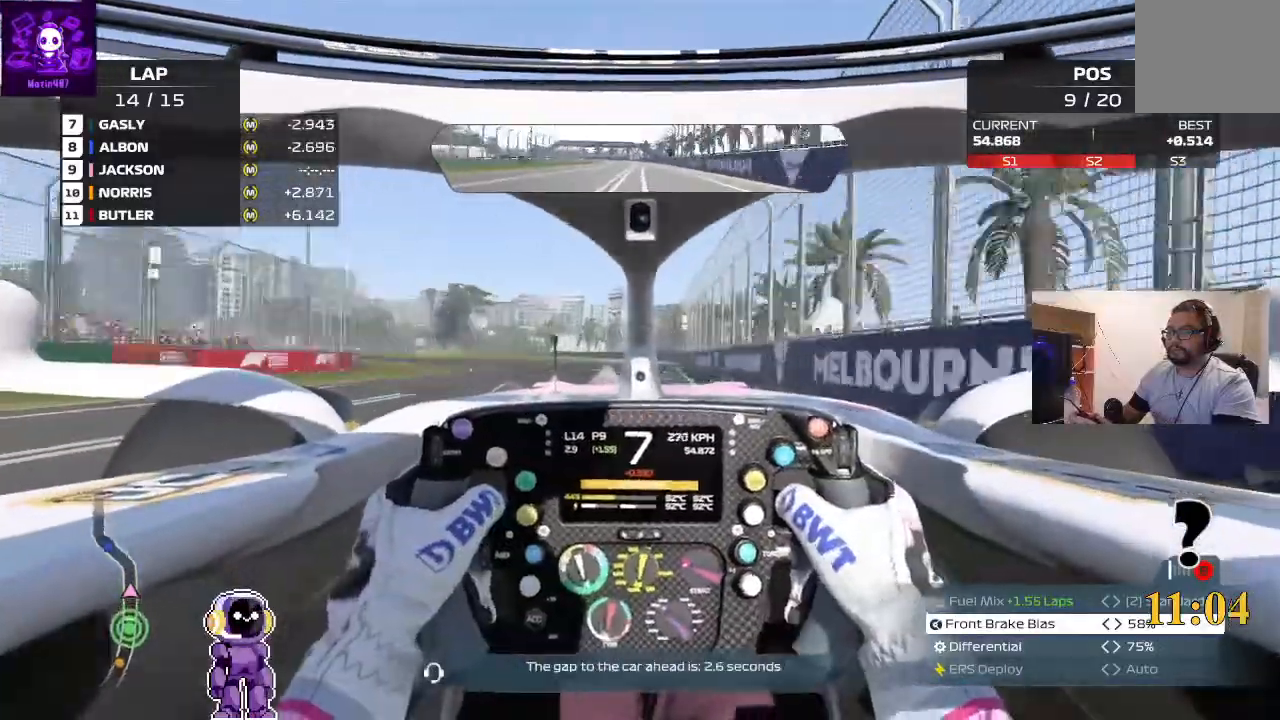
{"buttons": ["L2"], "left_stick": "left", "right_stick": "center", "events": [[200, "L2", "down"]]}
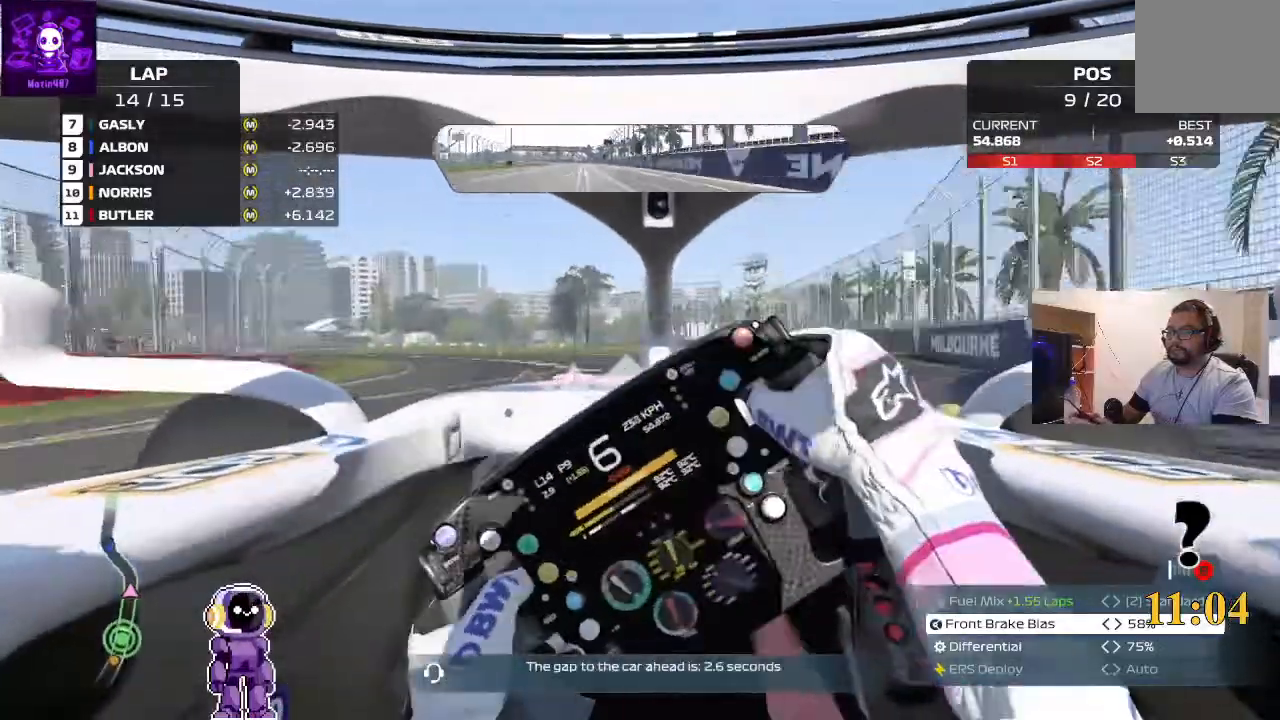
{"buttons": ["R2"], "left_stick": "left", "right_stick": "center", "events": [[67, "L2", "up"], [133, "R2", "down"]]}
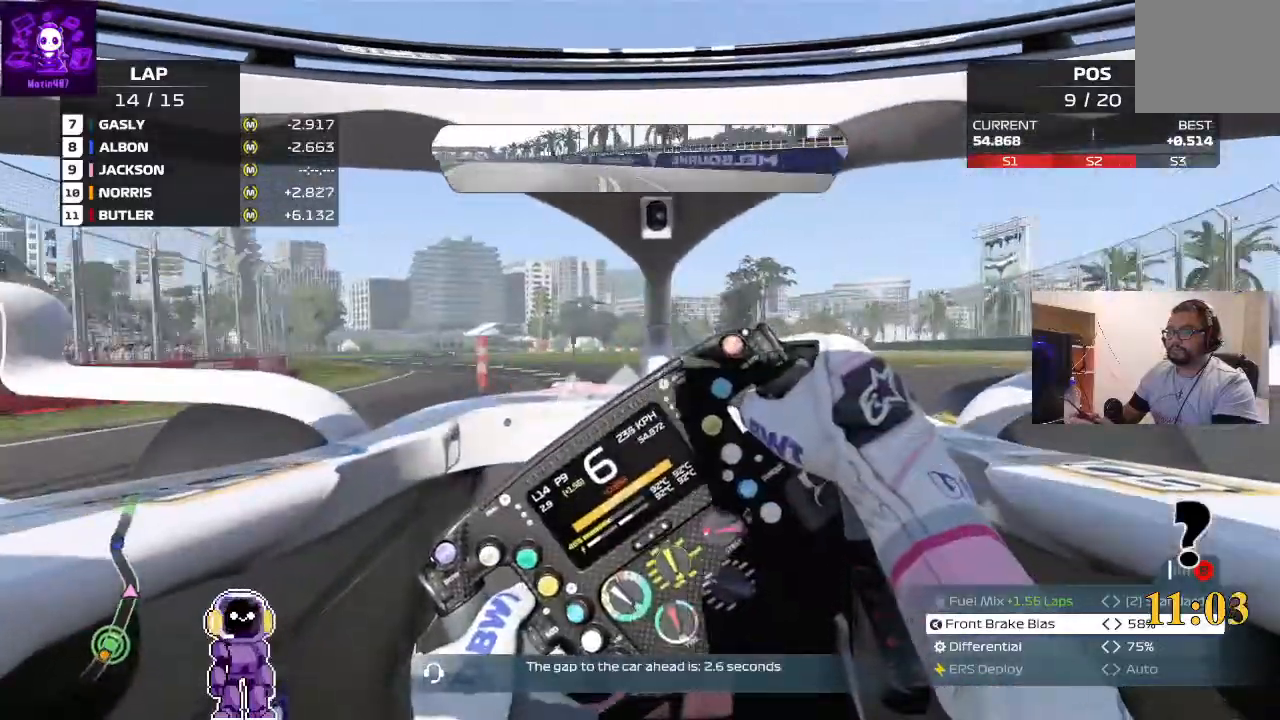
{"buttons": ["R2"], "left_stick": "left", "right_stick": "center", "events": [[167, "R2", "up"], [333, "R2", "down"]]}
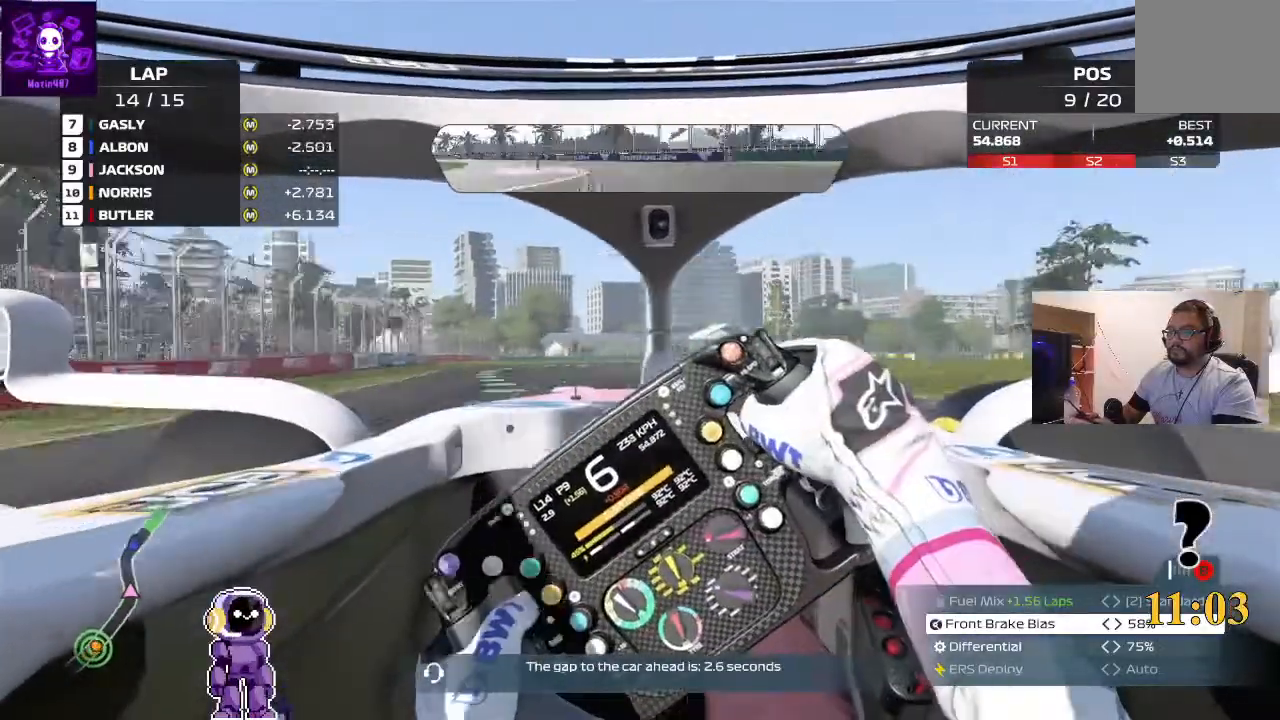
{"buttons": ["R2"], "left_stick": "center", "right_stick": "center", "events": [[267, "R2", "up"], [367, "R2", "down"], [400, "left_stick", "center"]]}
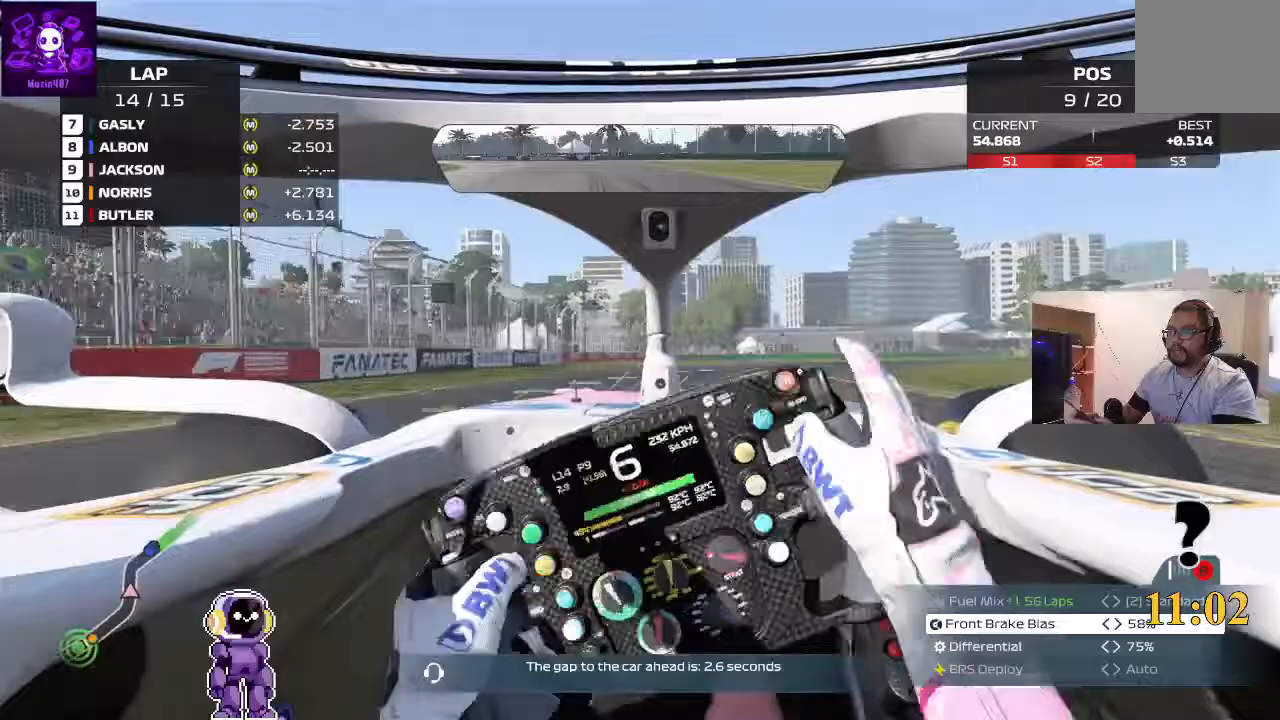
{"buttons": ["L2"], "left_stick": "right", "right_stick": "center", "events": [[133, "R2", "up"], [133, "left_stick", "right"], [300, "L2", "down"]]}
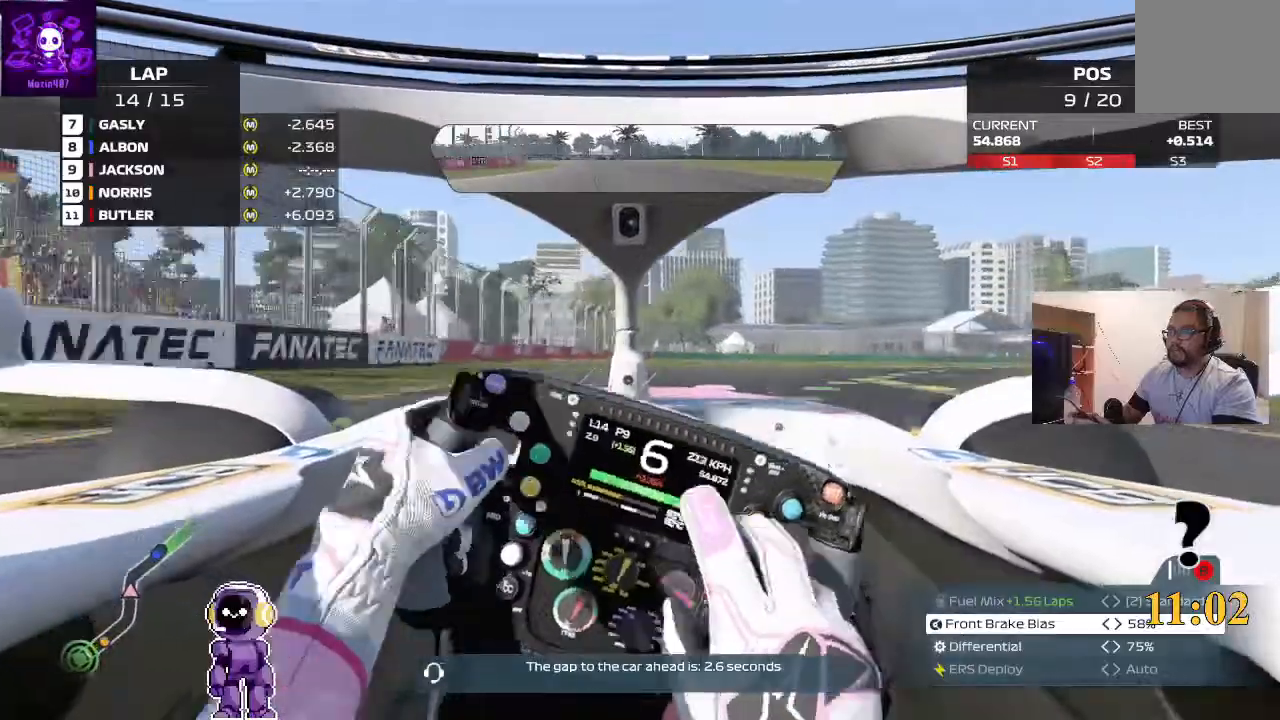
{"buttons": ["L2"], "left_stick": "right", "right_stick": "center"}
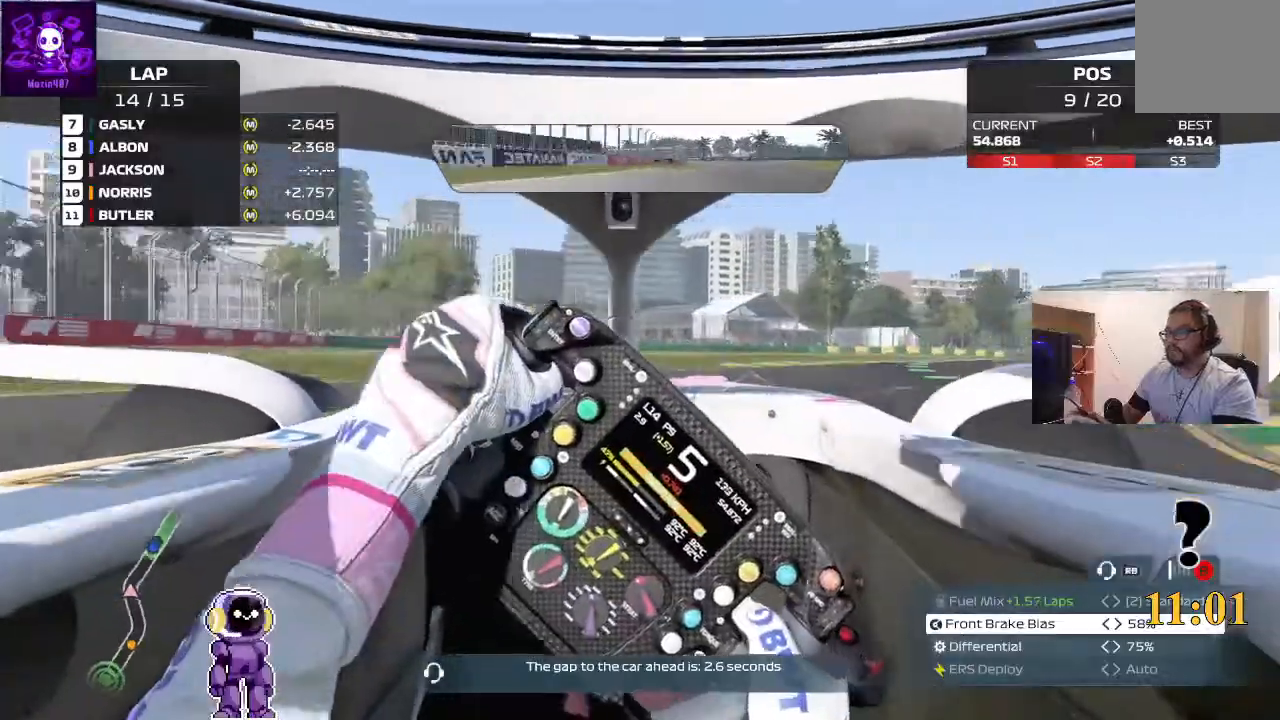
{"buttons": [], "left_stick": "right", "right_stick": "center", "events": [[267, "R2", "down"], [367, "L2", "up"], [500, "R2", "up"]]}
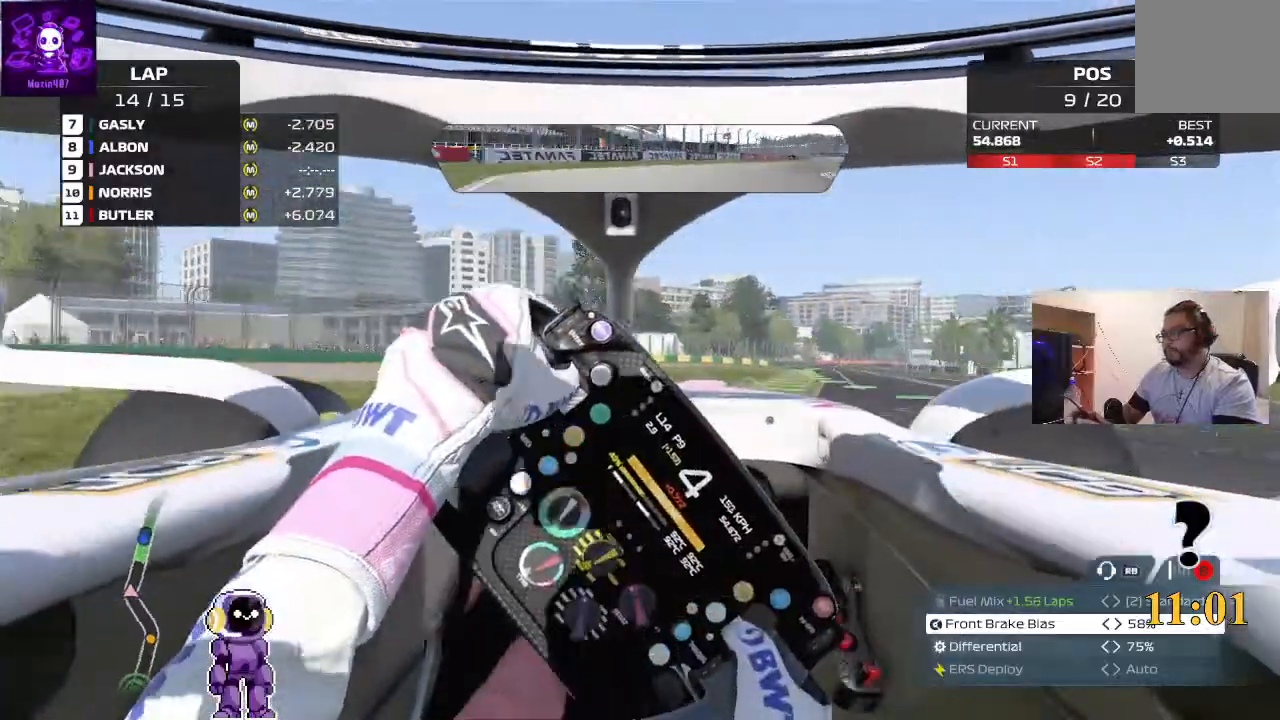
{"buttons": ["R2"], "left_stick": "right", "right_stick": "center", "events": [[133, "R2", "down"]]}
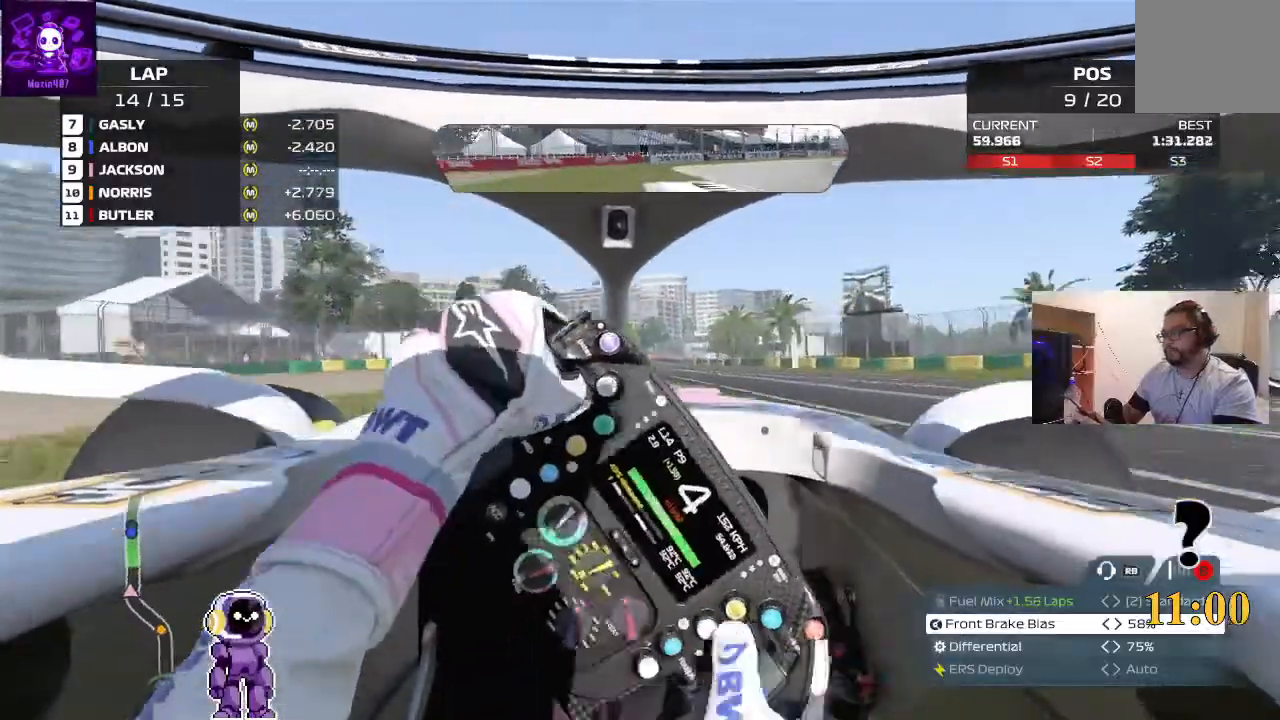
{"buttons": ["R2"], "left_stick": "left", "right_stick": "center", "events": [[67, "left_stick", "center"], [167, "left_stick", "left"]]}
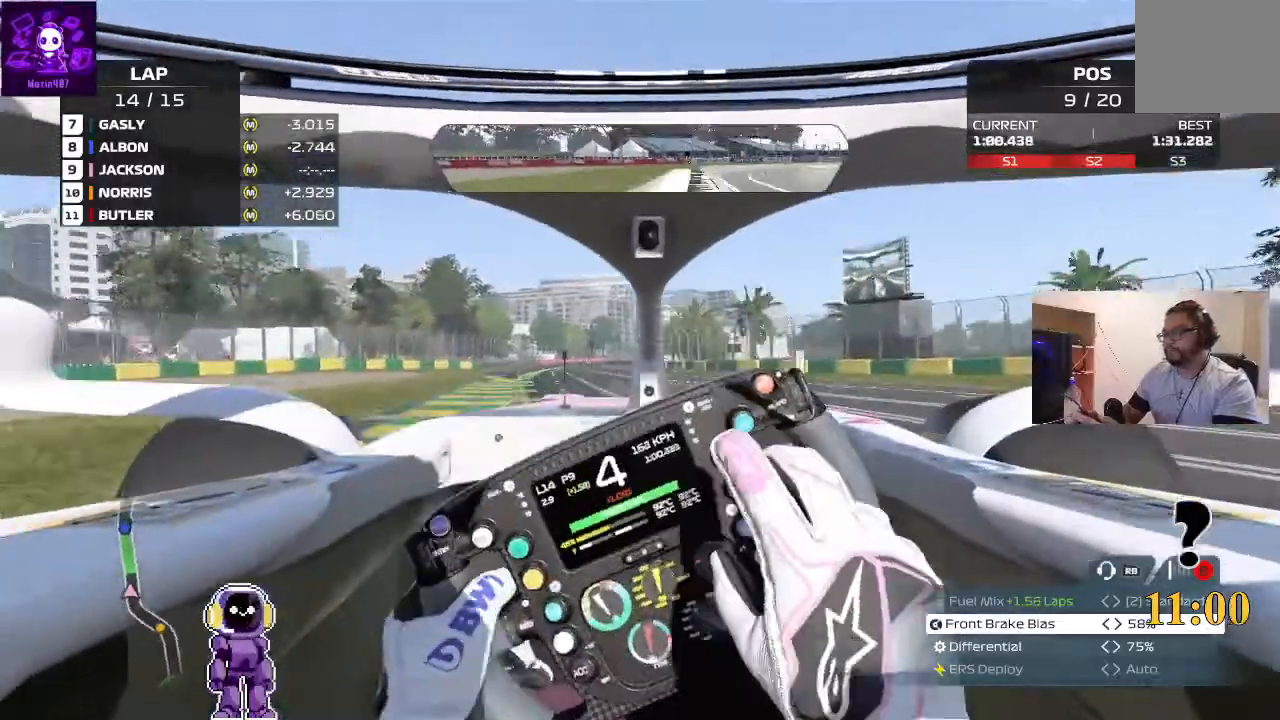
{"buttons": ["R2"], "left_stick": "center", "right_stick": "center", "events": [[133, "left_stick", "center"], [300, "left_stick", "left"], [467, "left_stick", "center"]]}
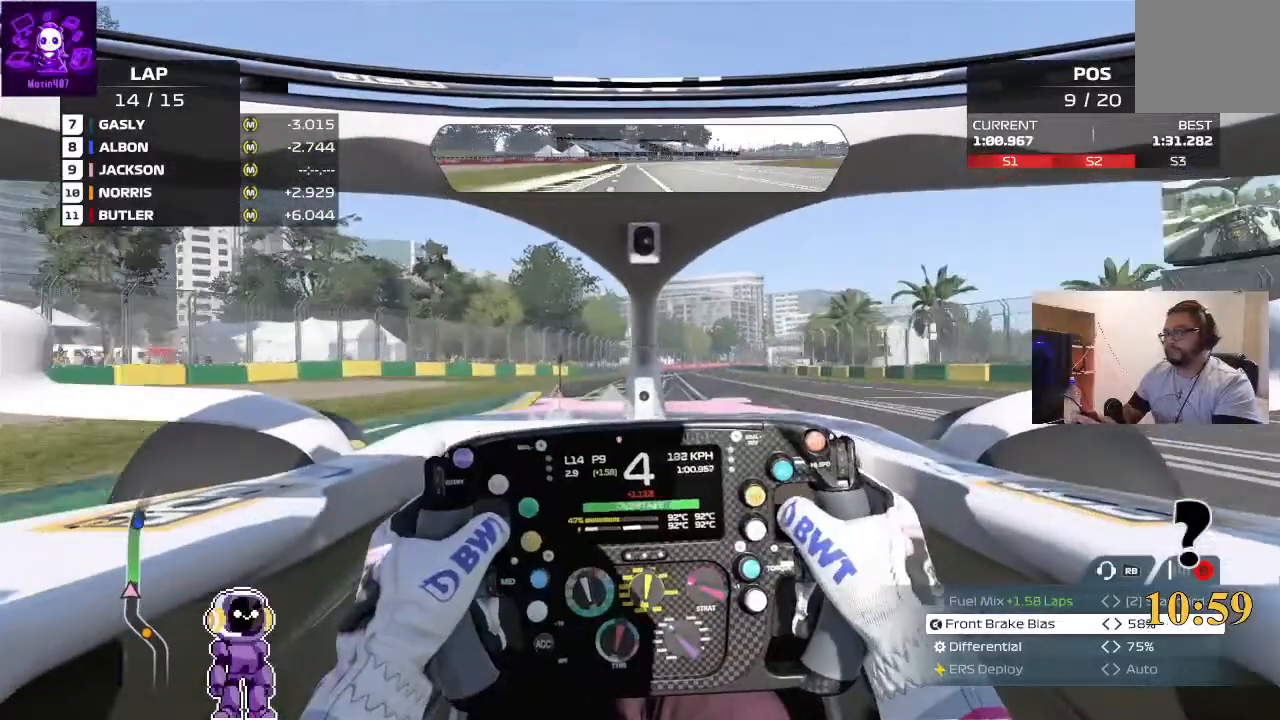
{"buttons": ["R2"], "left_stick": "center", "right_stick": "center", "events": []}